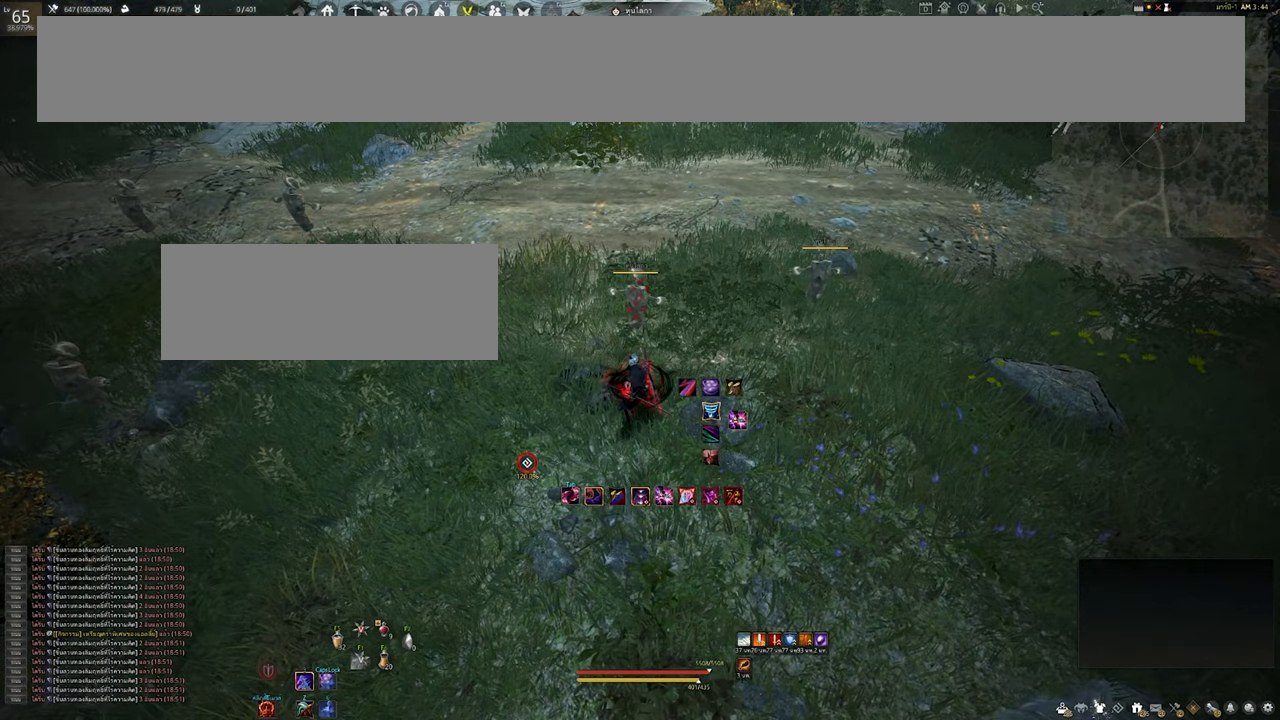
Gameplay with keyboard and mouse; each line is a JSON object with the keys and mouse buttons held at the frame after it. "events" lists presses ("down") and releases ("up") of "a", "b", "d", "e", "f4", "q", "s", "shift", "space", "w", "mouse_left" and "mouse_right" between this image and that frame as [ms after this image, input, new state], when the widget could be followed in between. "mouse_left", "mouse_right" = the "left", "right" buttons of the "mouse" list. No other keys are recorded. Mouse movement is not recorded.
{"keys": [], "mouse": [], "events": []}
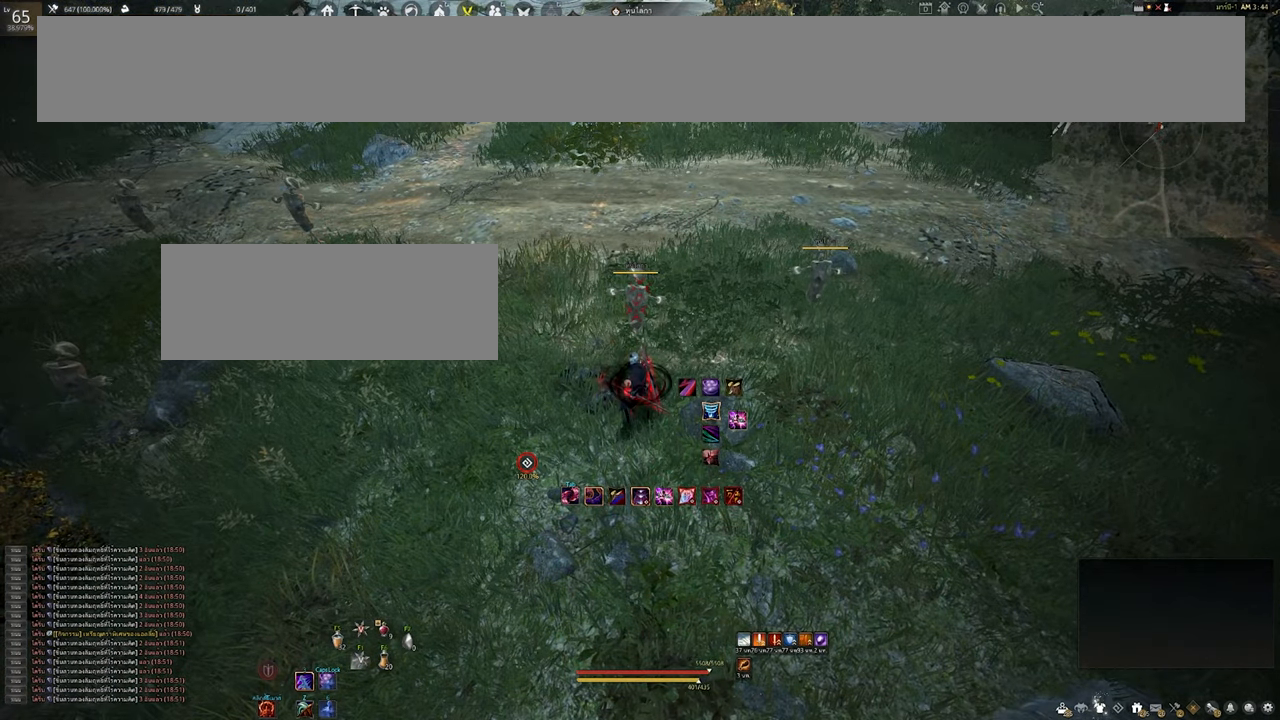
{"keys": [], "mouse": [], "events": []}
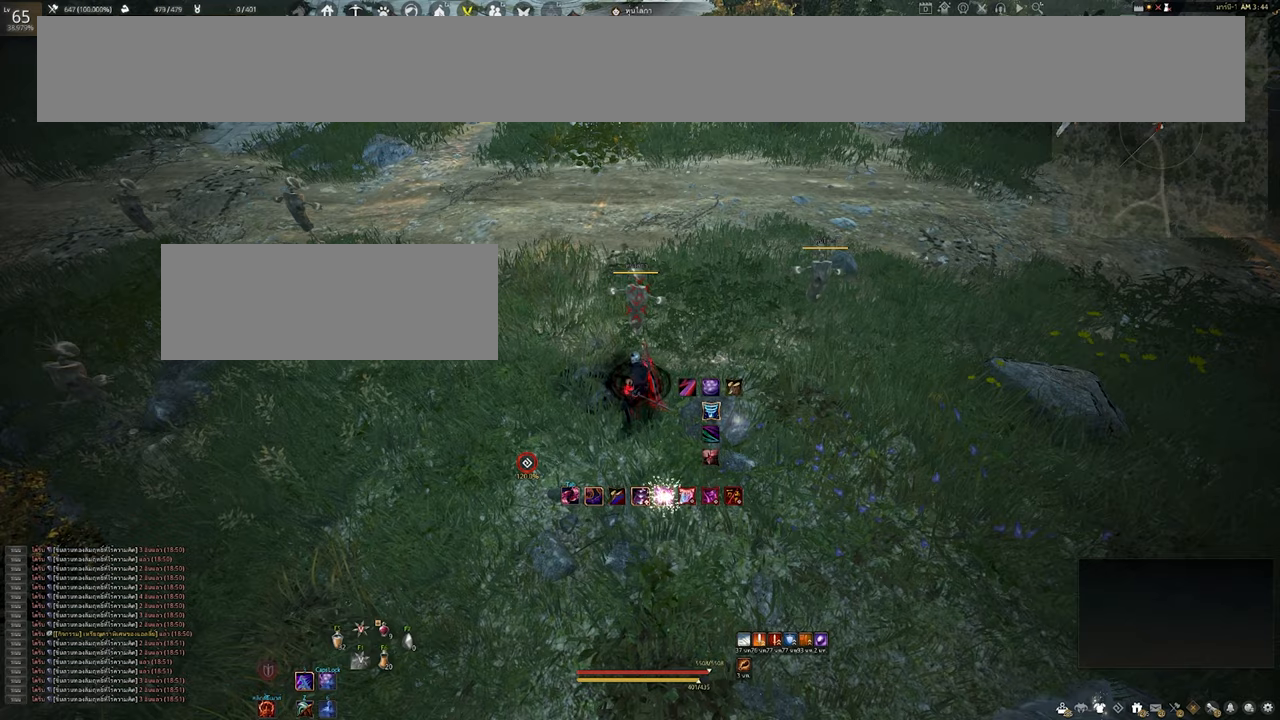
{"keys": [], "mouse": [], "events": []}
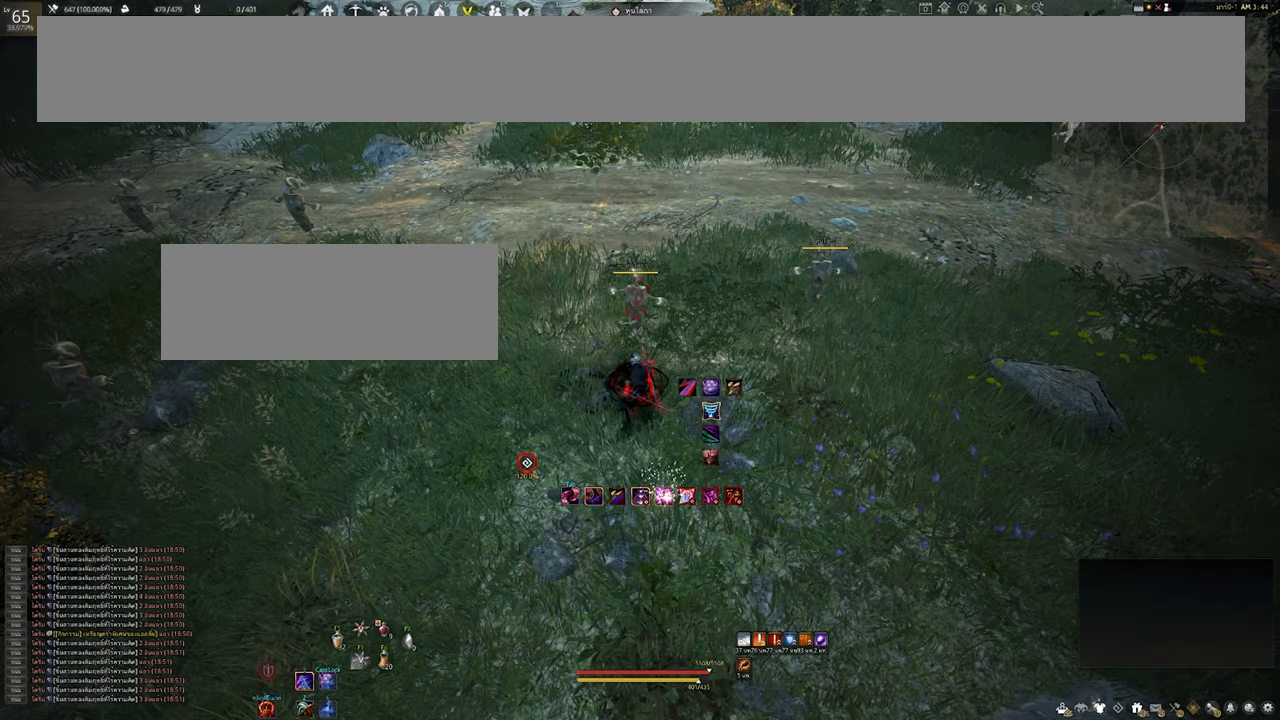
{"keys": [], "mouse": [], "events": []}
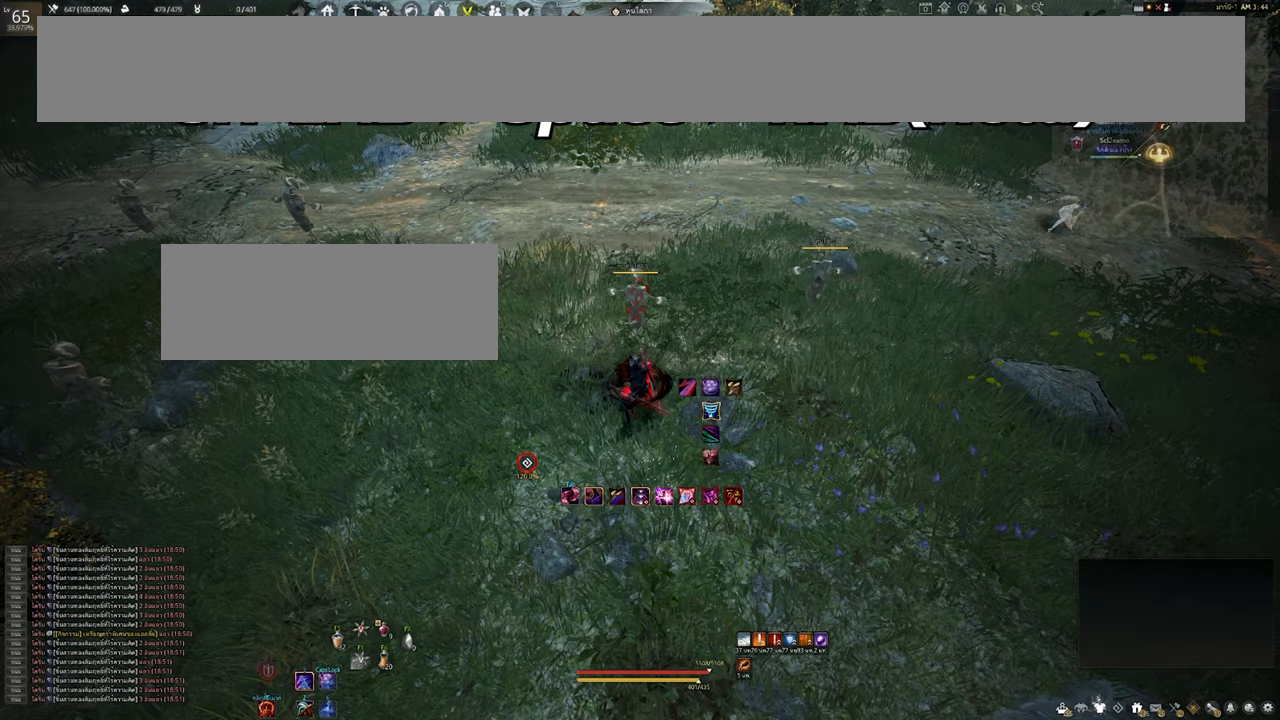
{"keys": ["shift"], "mouse": [], "events": [[133, "shift", "down"]]}
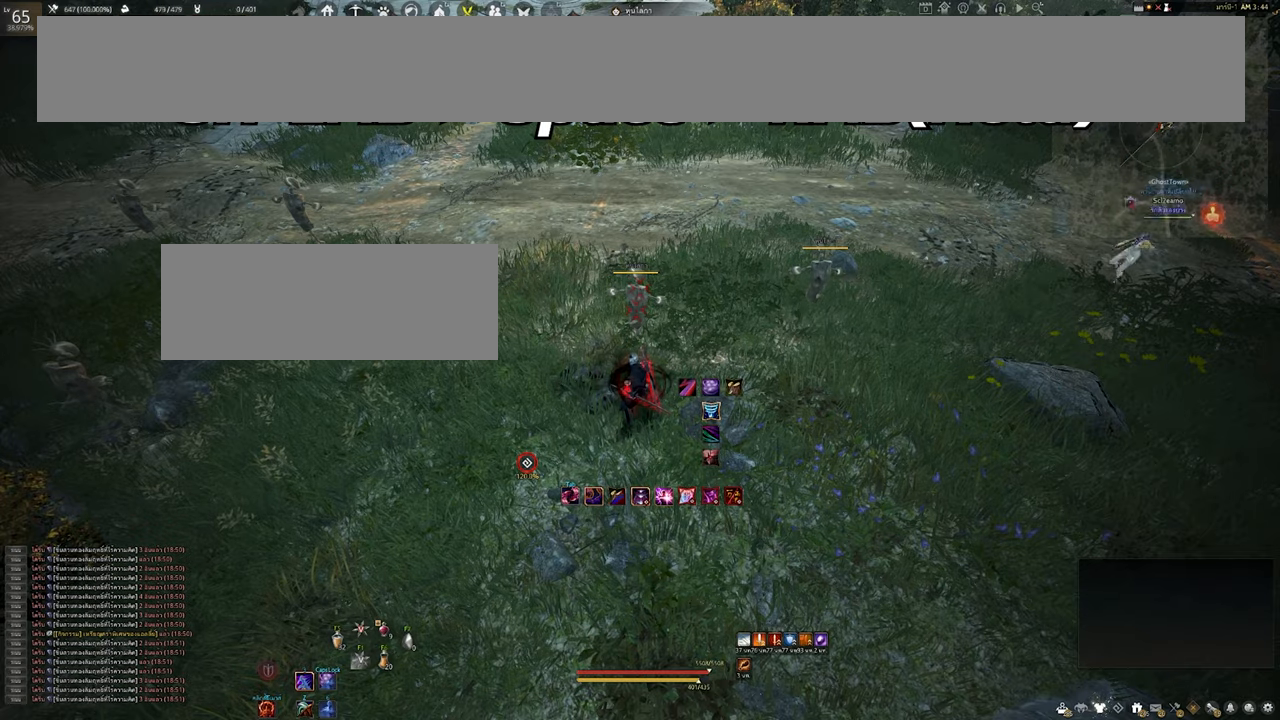
{"keys": ["shift"], "mouse": [], "events": []}
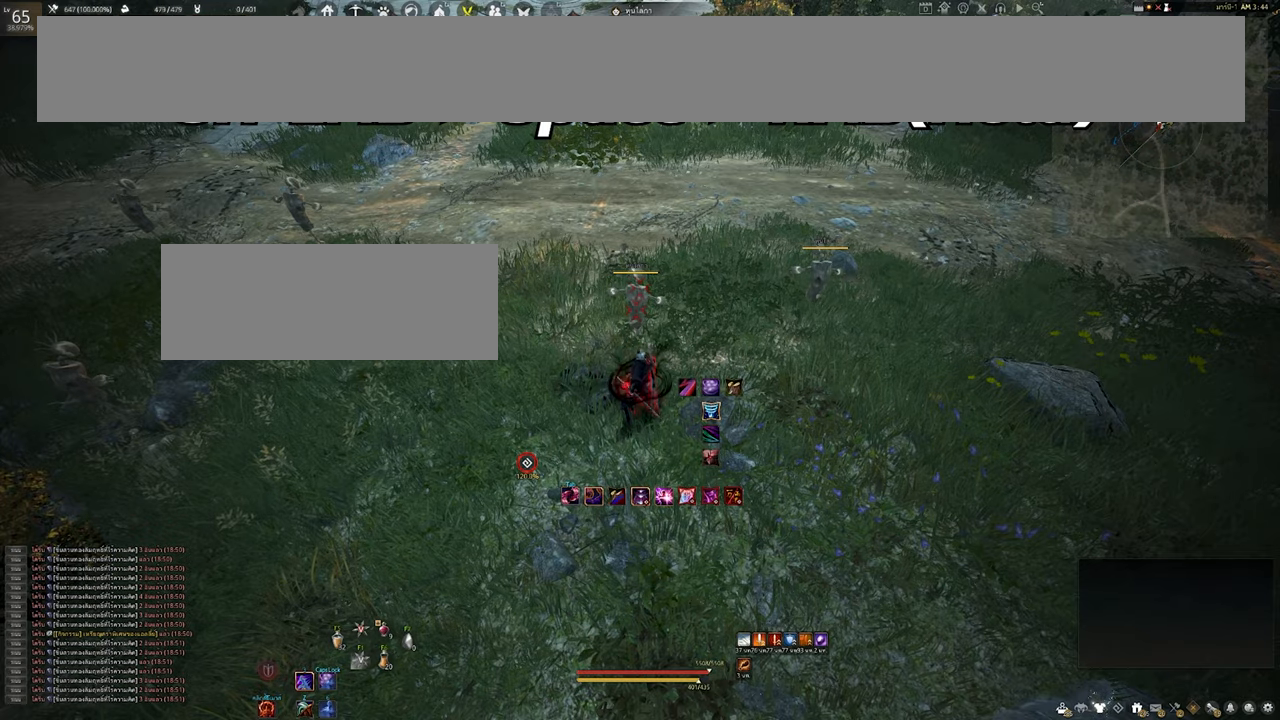
{"keys": [], "mouse": [], "events": [[16, "mouse_left", "down"], [166, "mouse_left", "up"], [300, "shift", "up"]]}
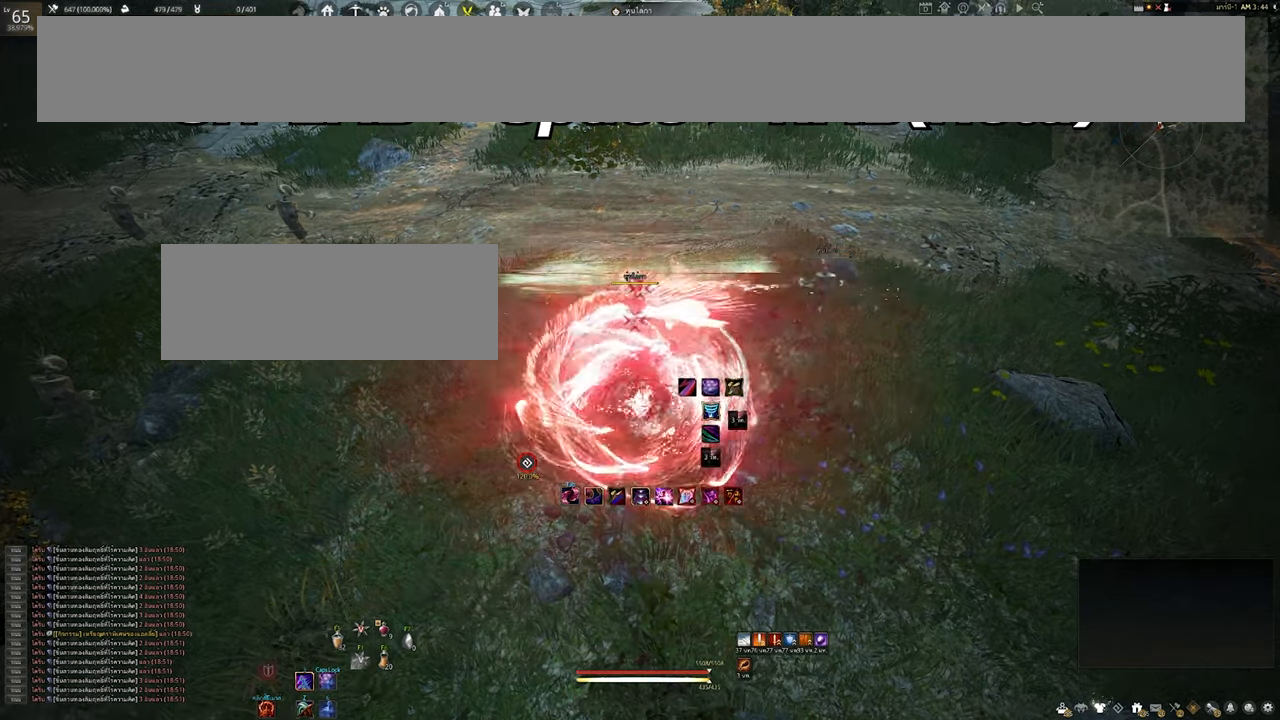
{"keys": ["space"], "mouse": [], "events": [[400, "space", "down"]]}
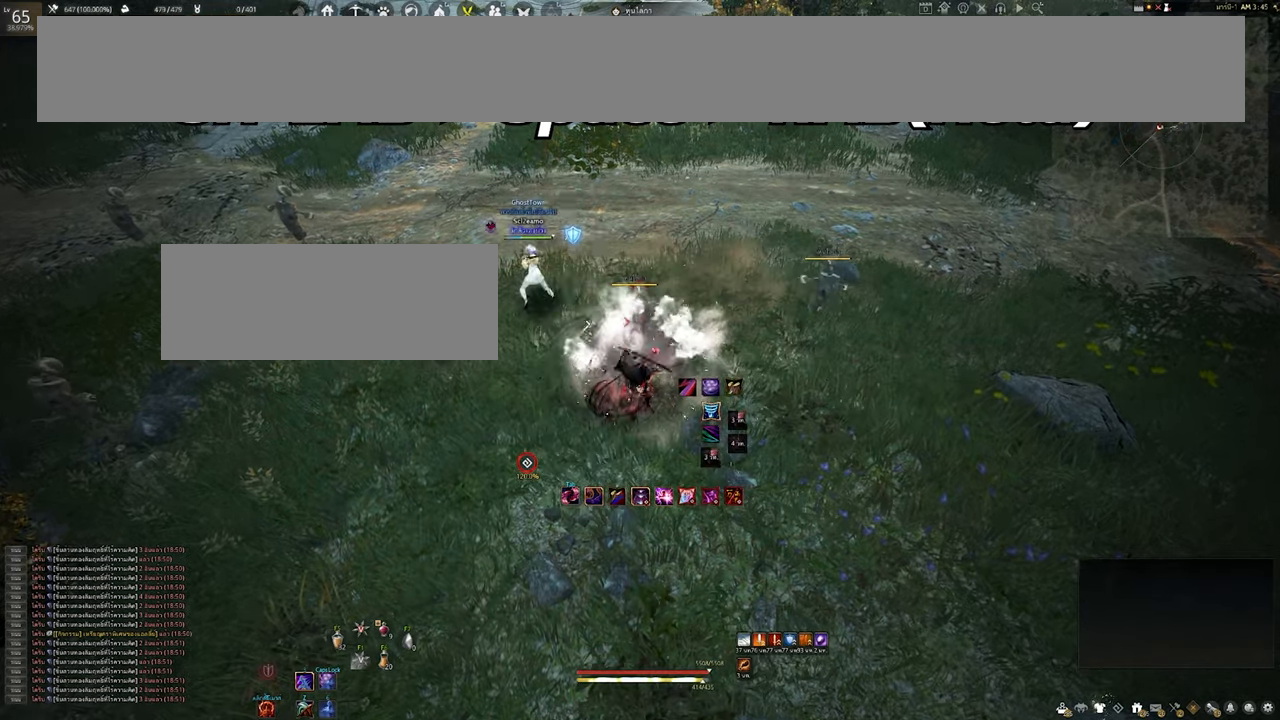
{"keys": ["space"], "mouse": [], "events": []}
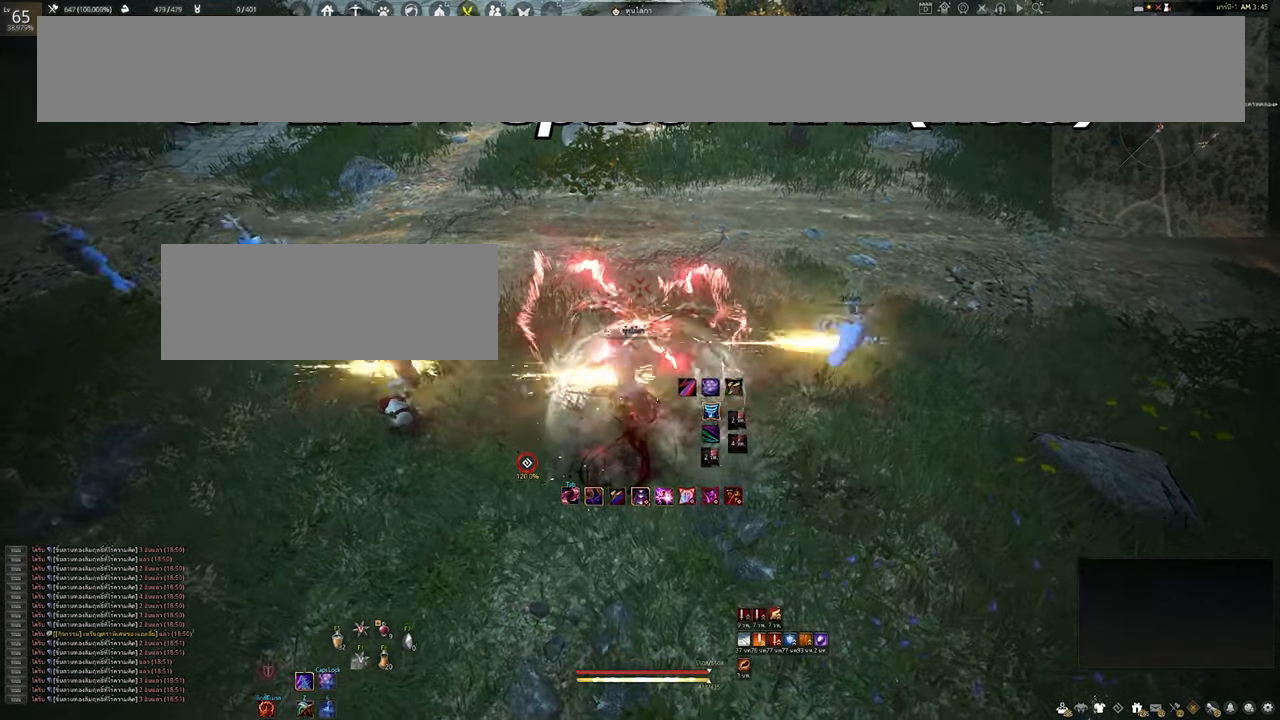
{"keys": [], "mouse": [], "events": [[233, "space", "up"]]}
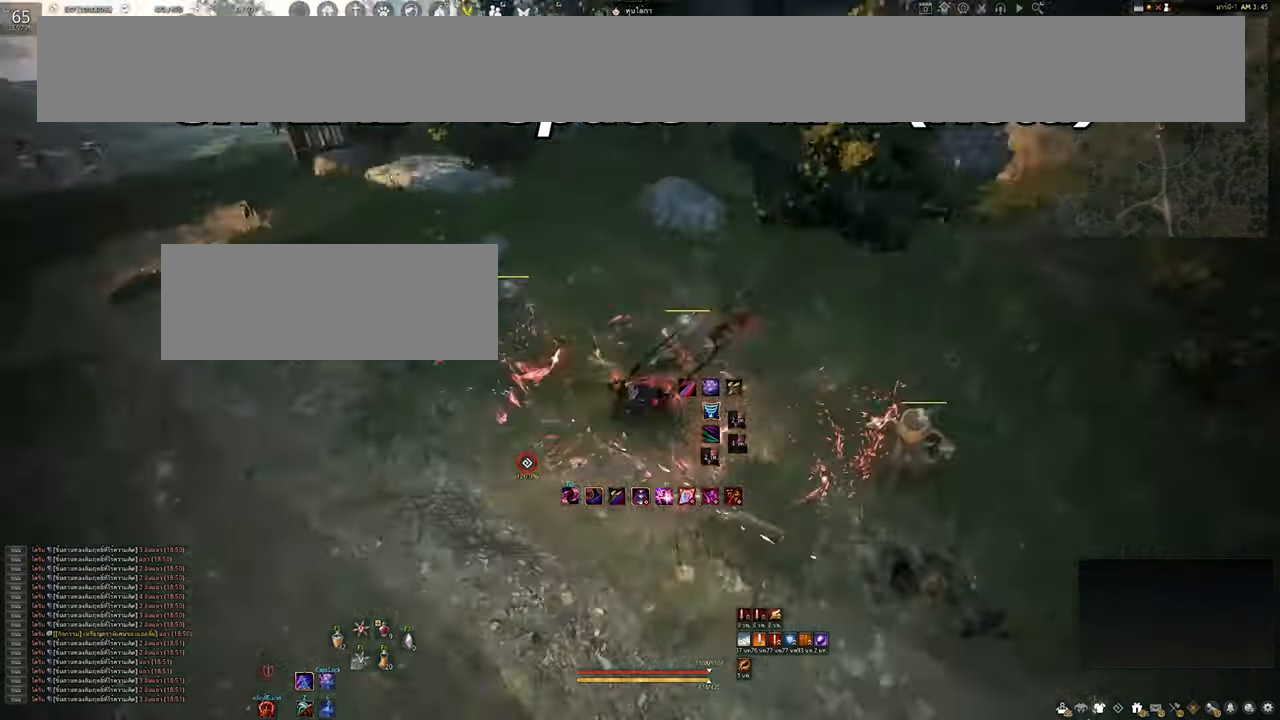
{"keys": [], "mouse": ["right"], "events": [[83, "mouse_right", "down"]]}
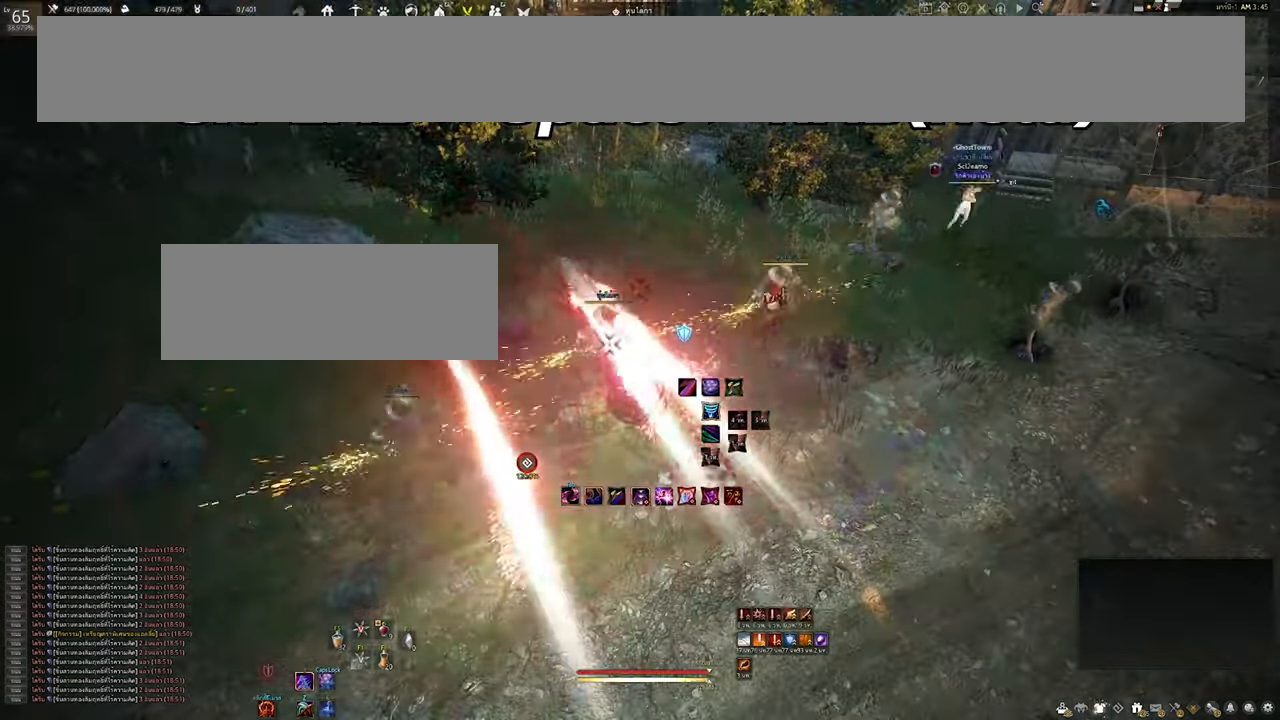
{"keys": [], "mouse": [], "events": [[466, "mouse_right", "up"]]}
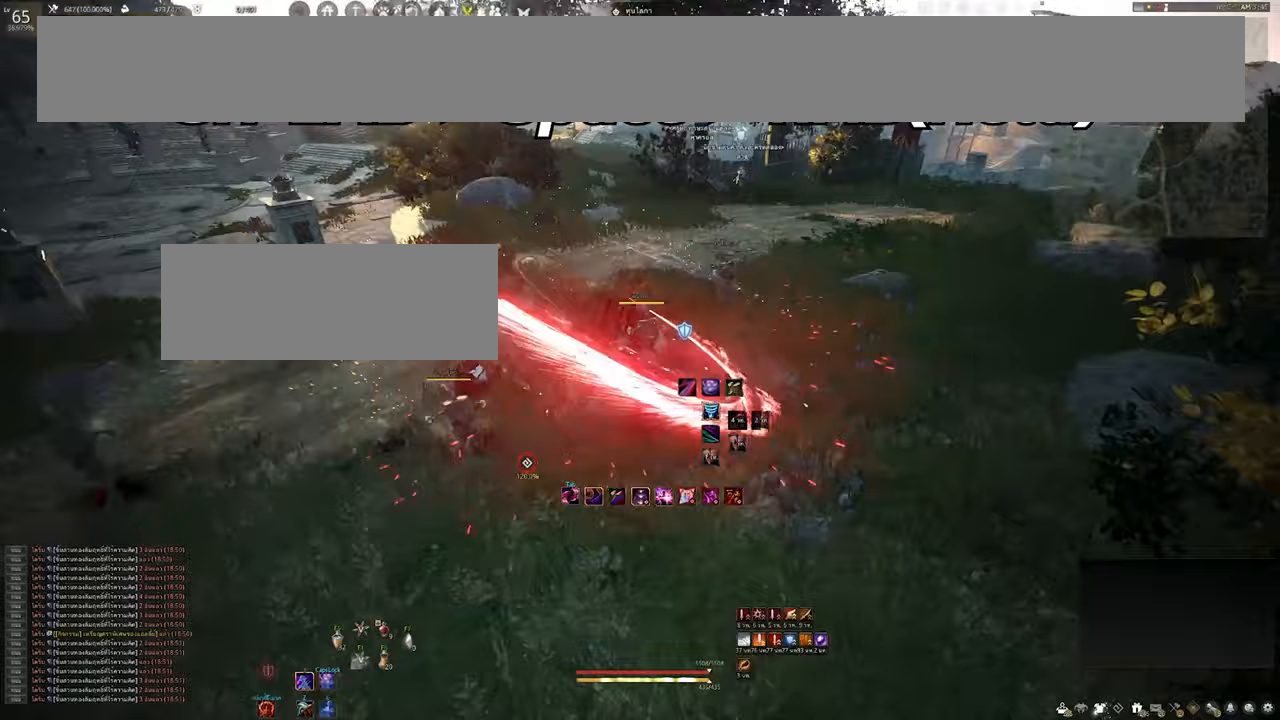
{"keys": [], "mouse": [], "events": []}
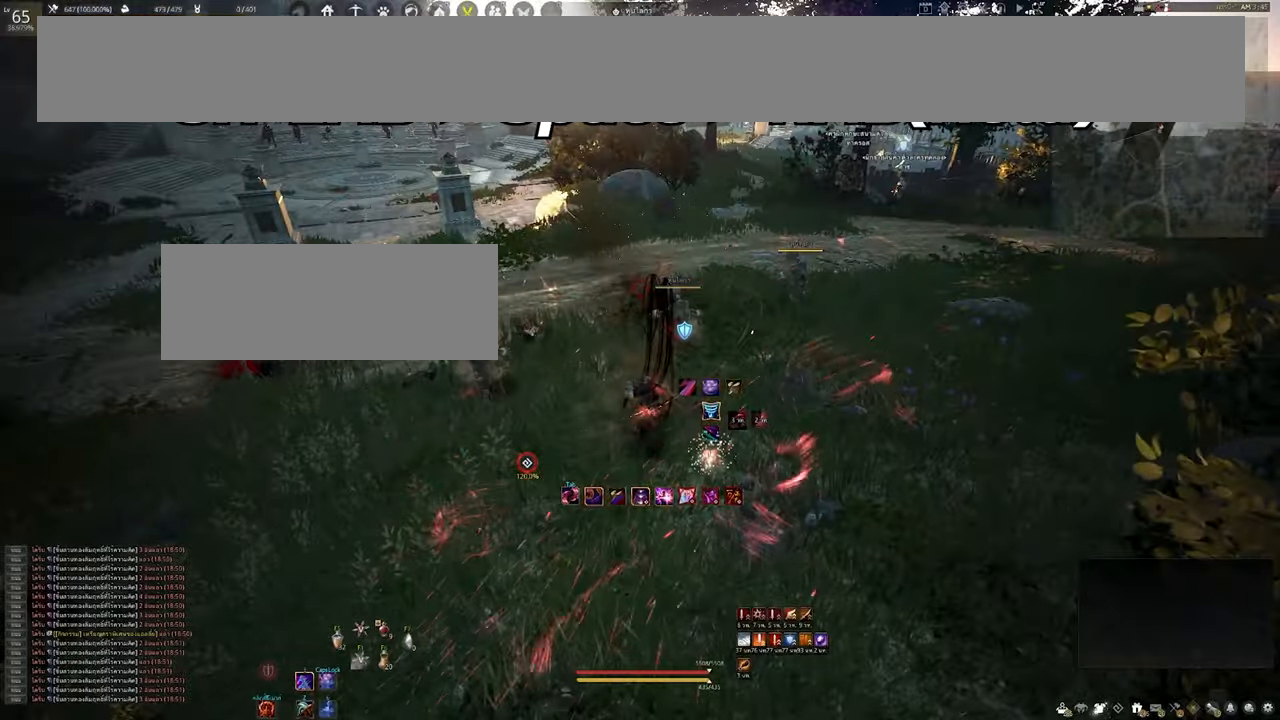
{"keys": [], "mouse": [], "events": []}
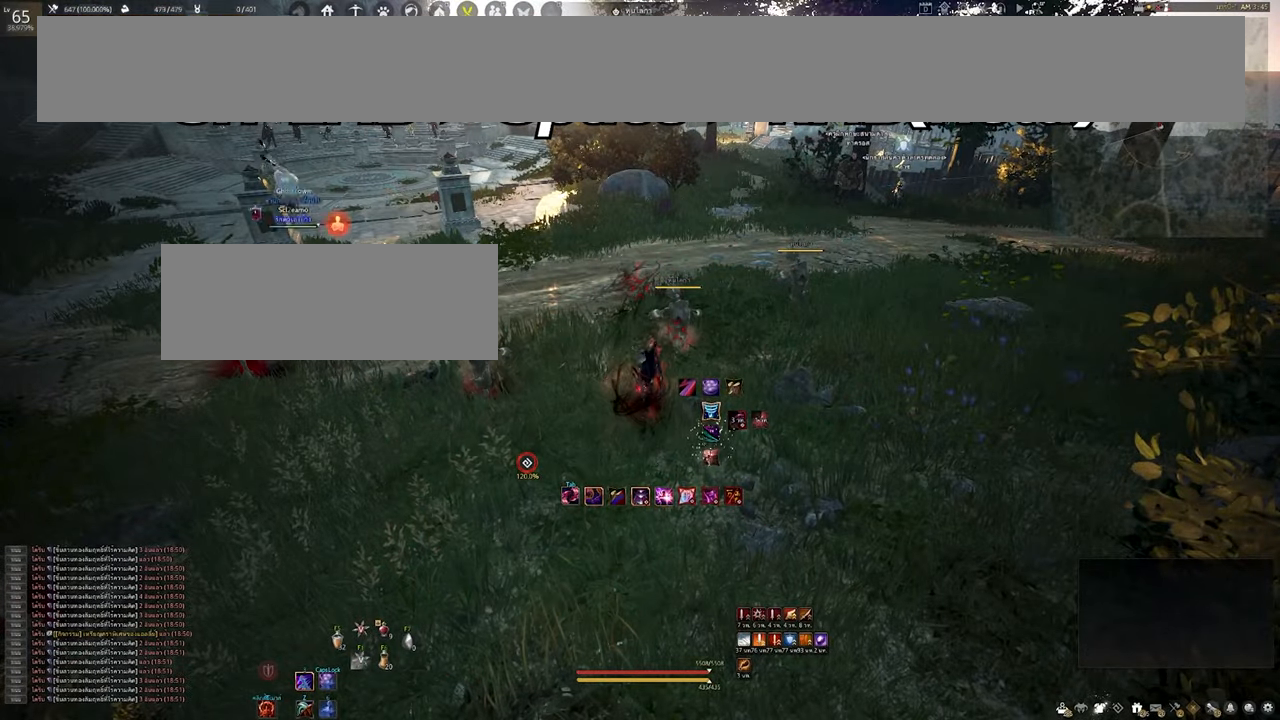
{"keys": [], "mouse": [], "events": []}
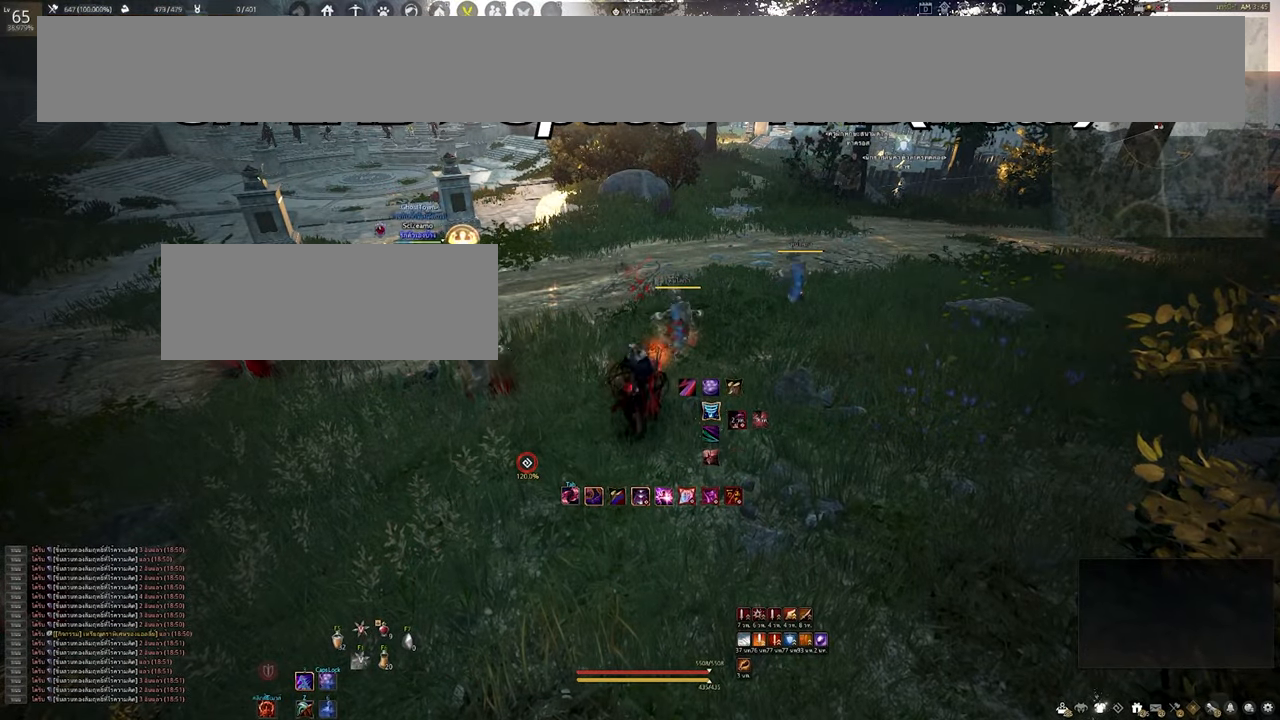
{"keys": [], "mouse": [], "events": []}
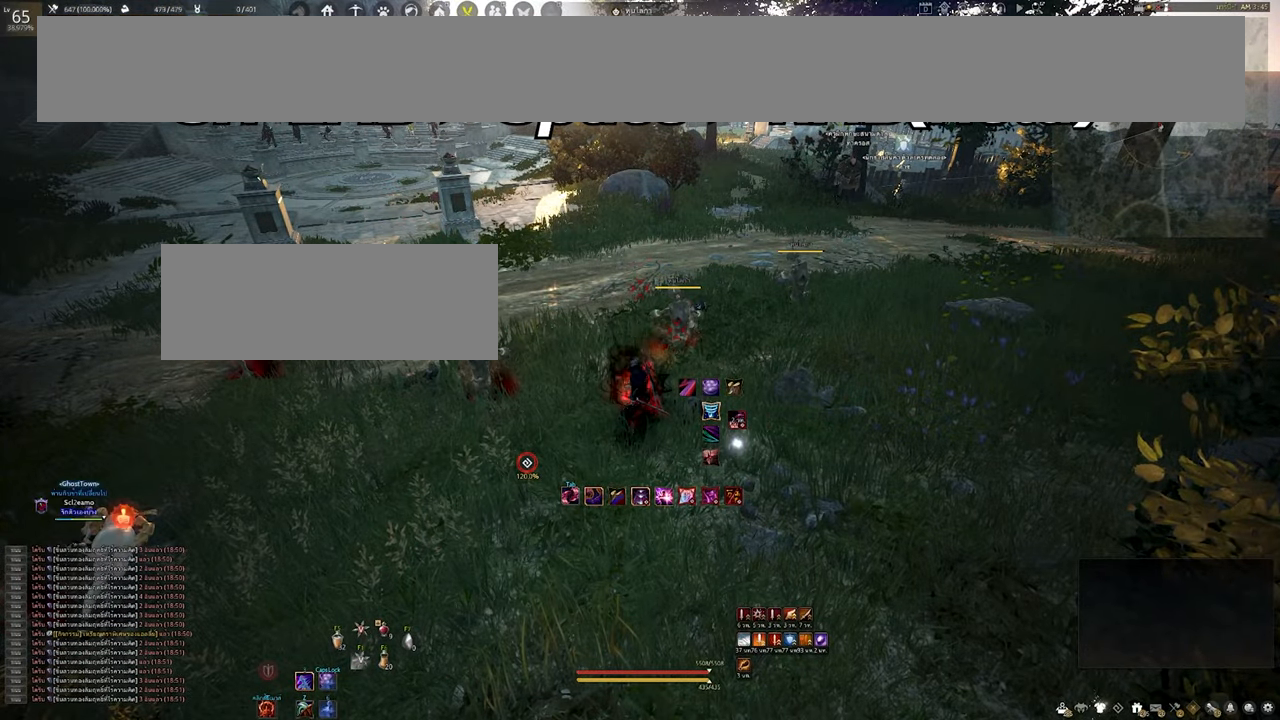
{"keys": [], "mouse": [], "events": []}
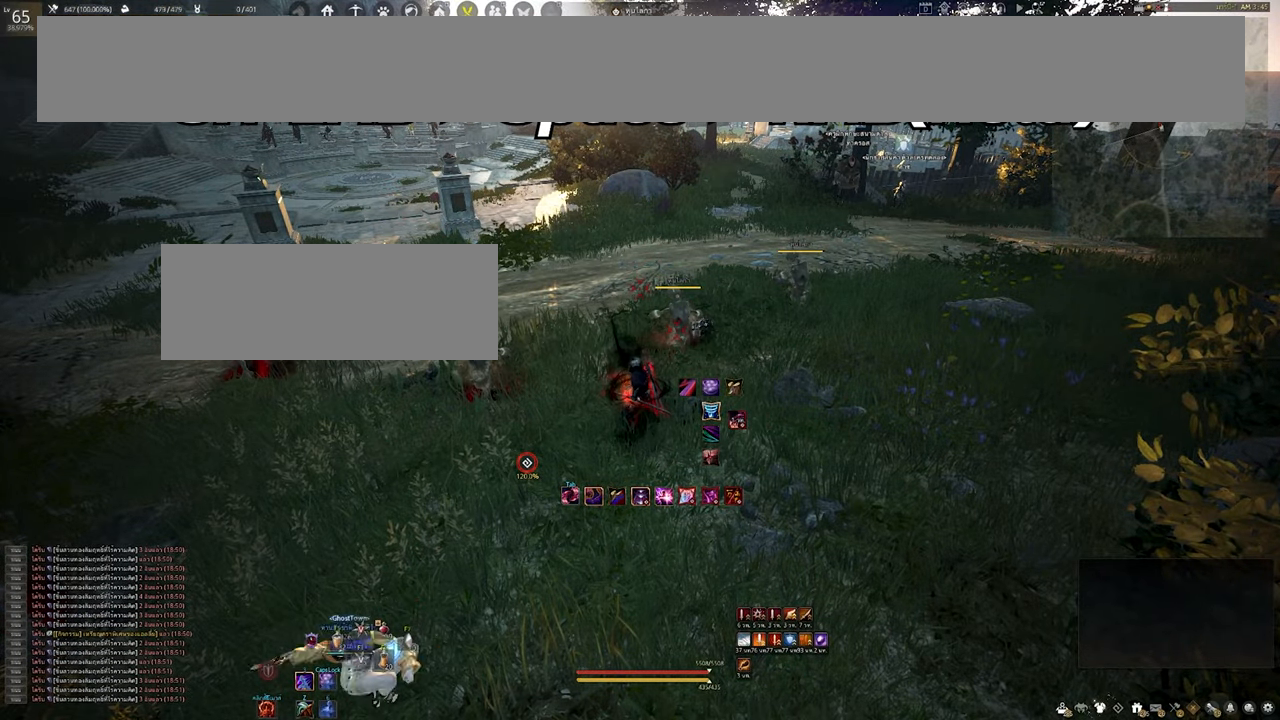
{"keys": [], "mouse": [], "events": []}
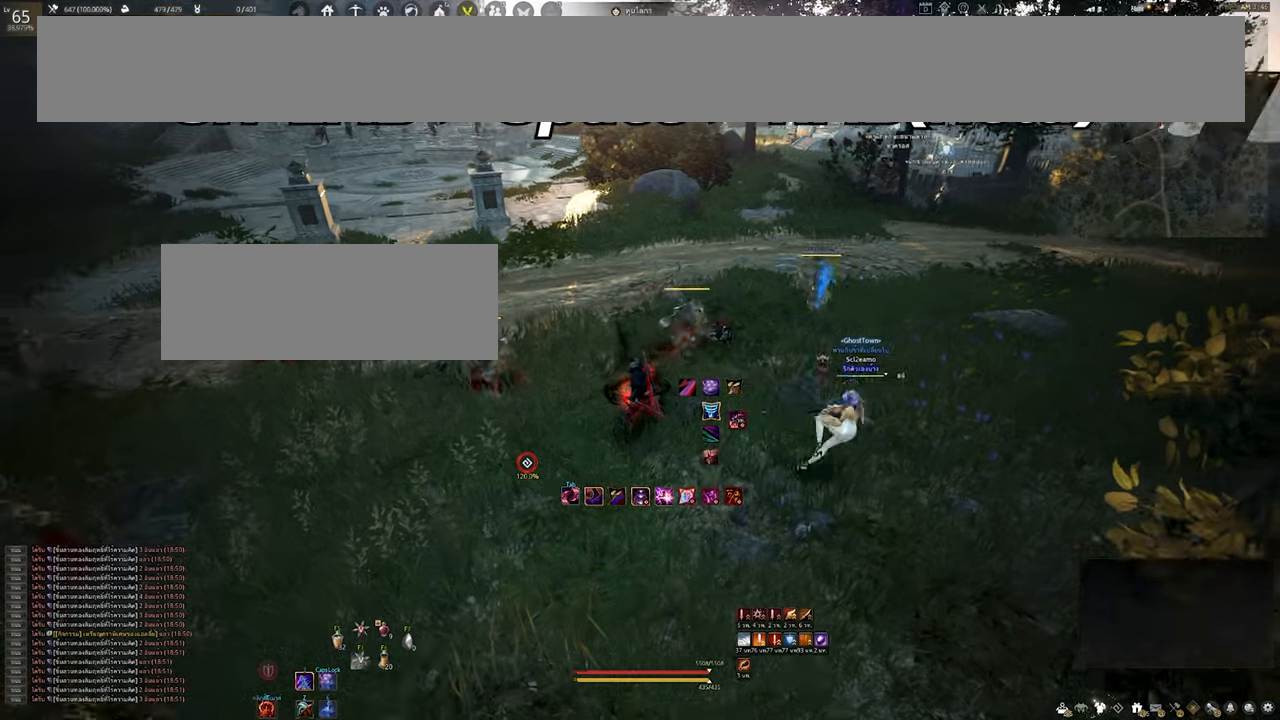
{"keys": ["w"], "mouse": [], "events": [[283, "w", "down"]]}
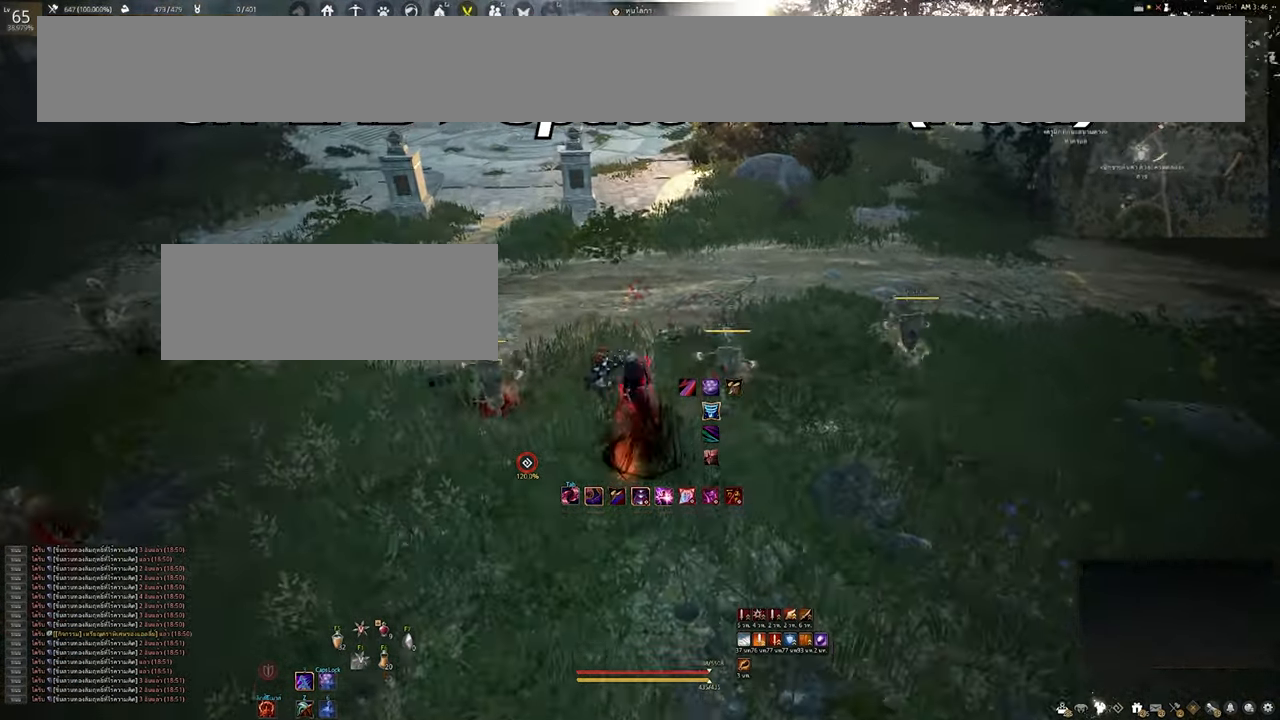
{"keys": ["w"], "mouse": [], "events": []}
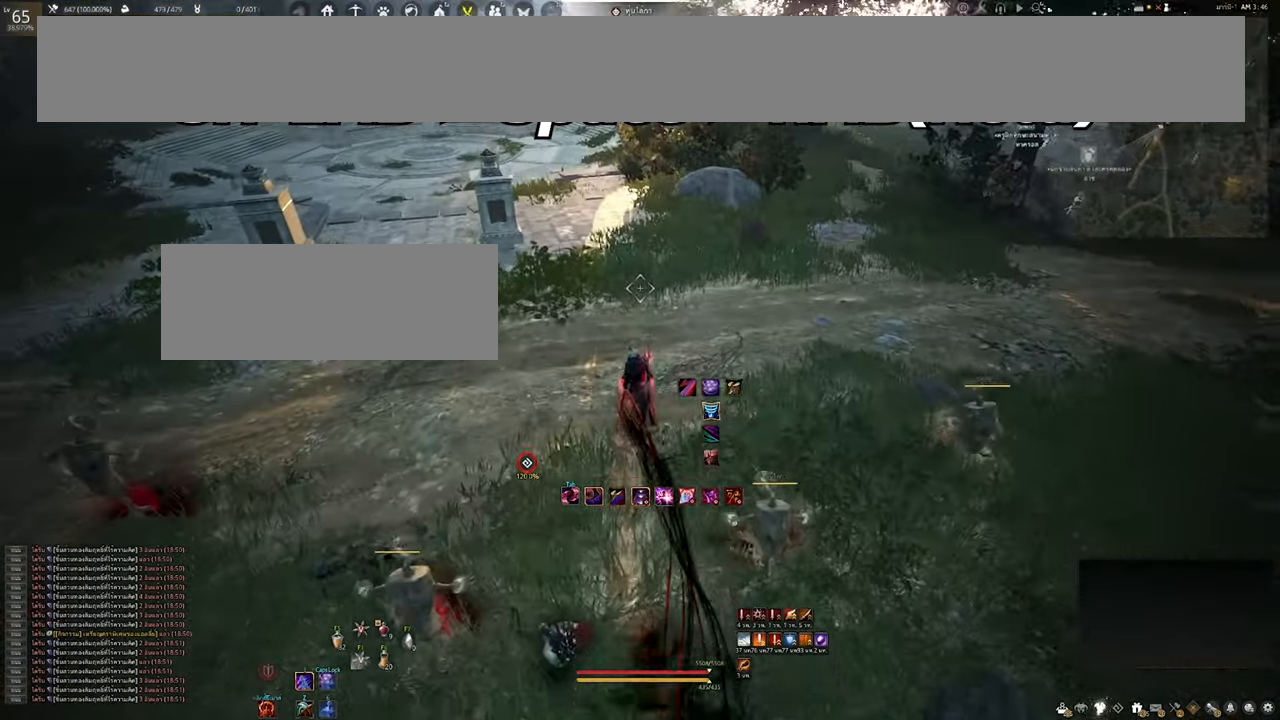
{"keys": [], "mouse": [], "events": [[200, "w", "up"]]}
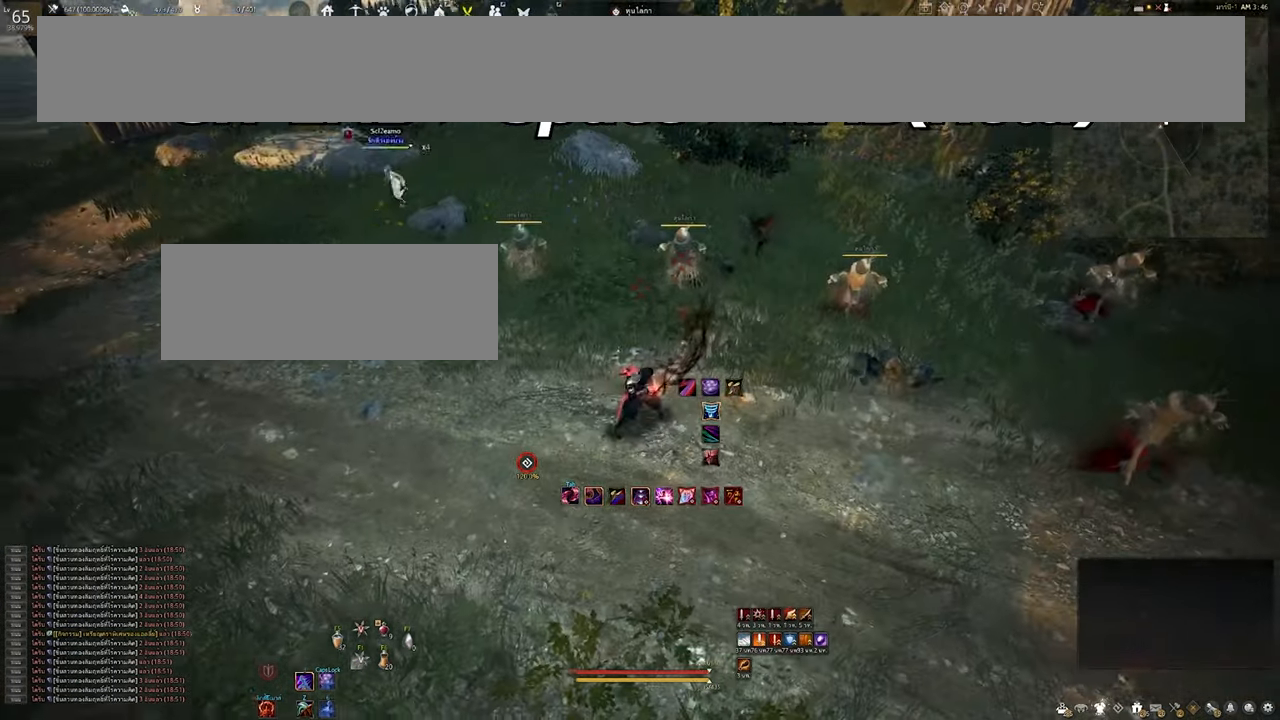
{"keys": [], "mouse": [], "events": [[150, "a", "down"], [300, "a", "up"]]}
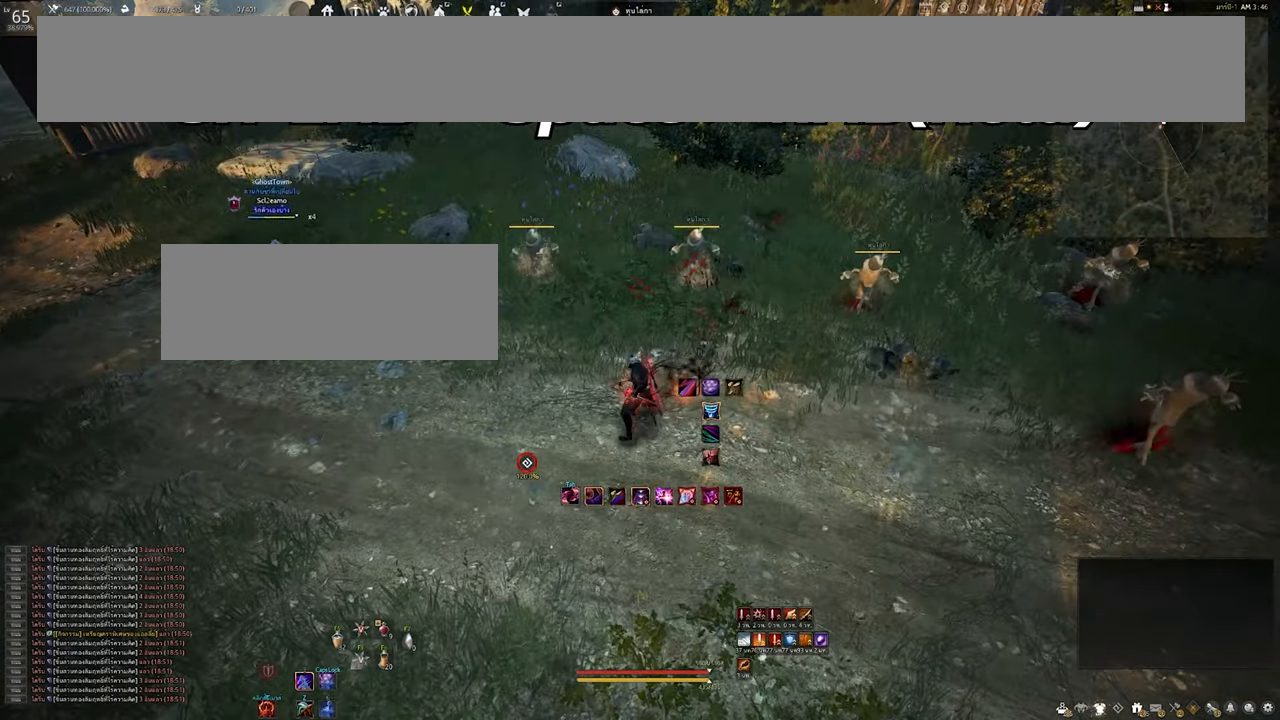
{"keys": [], "mouse": [], "events": [[234, "w", "down"], [400, "w", "up"]]}
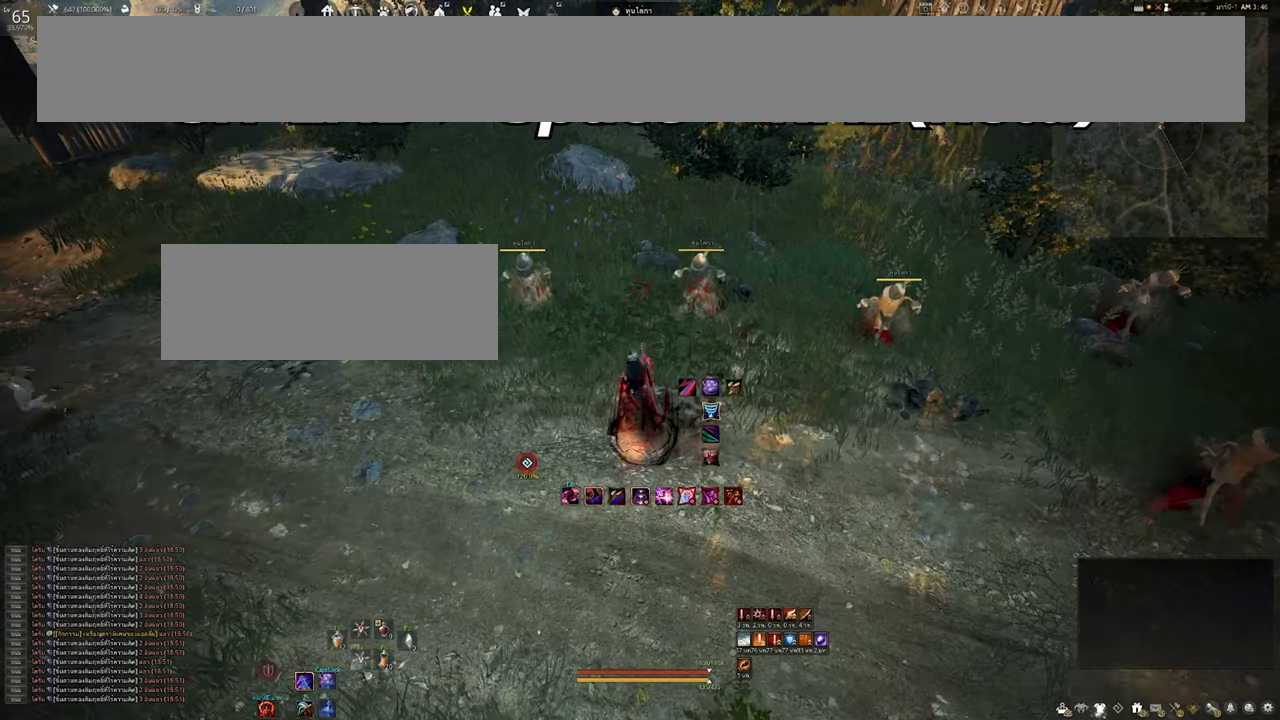
{"keys": [], "mouse": [], "events": [[34, "d", "down"], [167, "d", "up"], [167, "w", "down"], [317, "w", "up"]]}
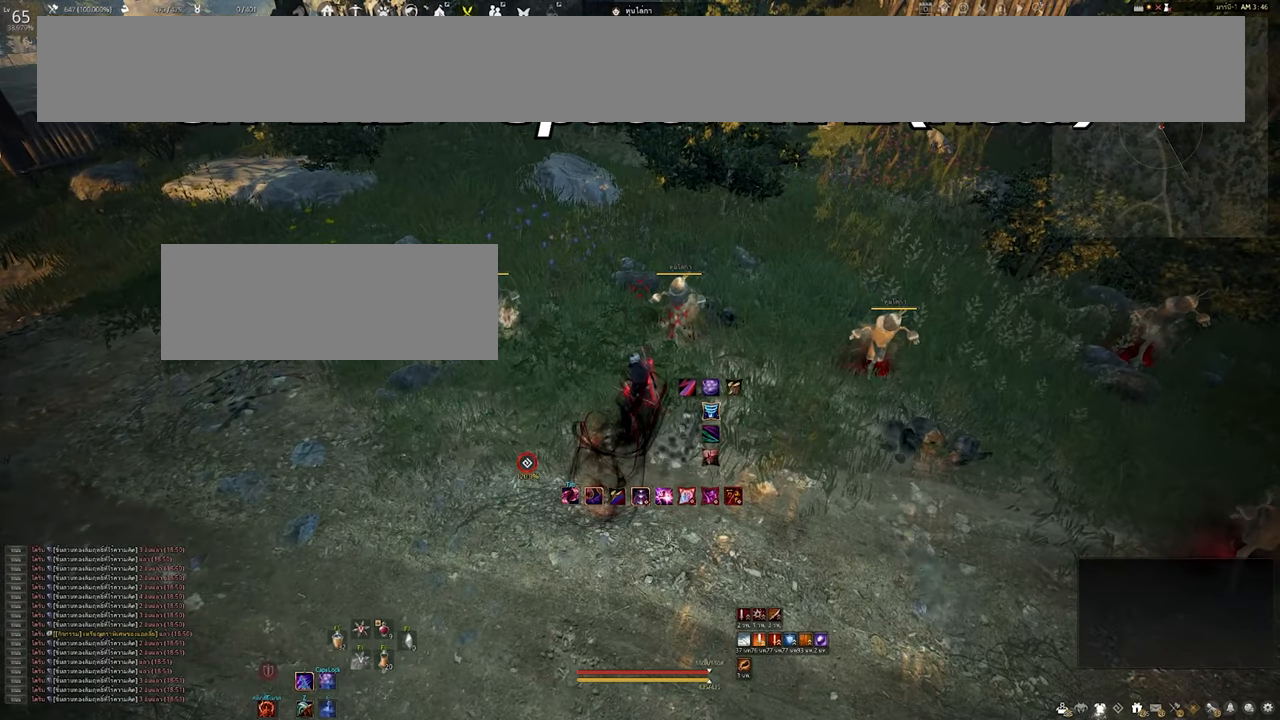
{"keys": [], "mouse": [], "events": [[84, "d", "down"], [200, "d", "up"]]}